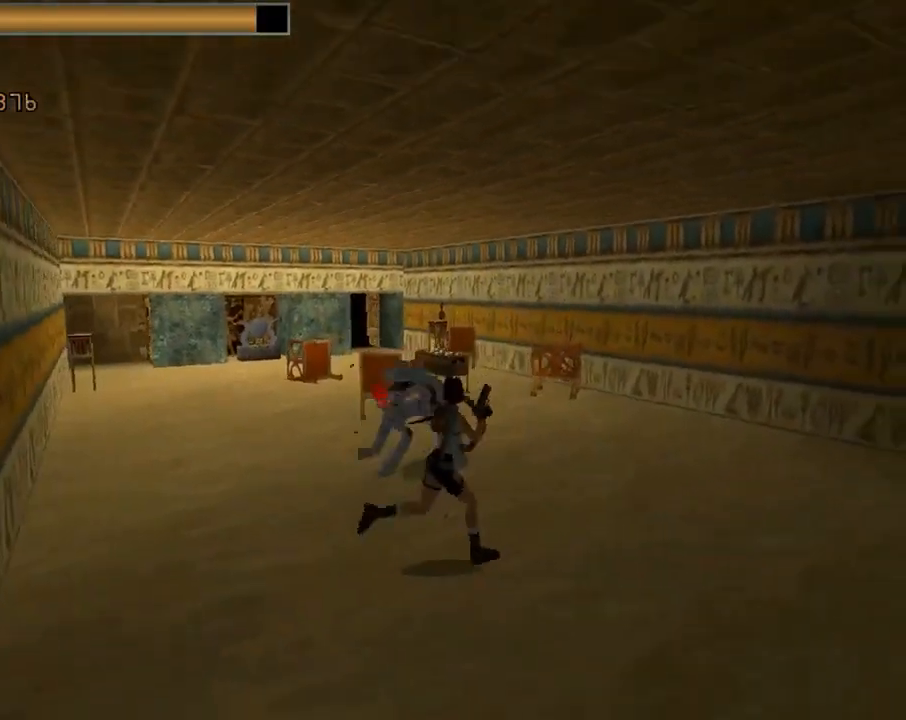
Gameplay with a controller (PlayStation layout); each line is a JSON object with the inputs held at the frame after it. "events" lists button and stick changes between this image and that frame as [ms after this image, input, new state], when the widget could be followed in between. Not read: R1 right_stick.
{"buttons": ["CROSS", "DPAD_UP", "DPAD_RIGHT"], "left_stick": "center", "events": [[300, "DPAD_LEFT", "up"], [333, "DPAD_RIGHT", "down"]]}
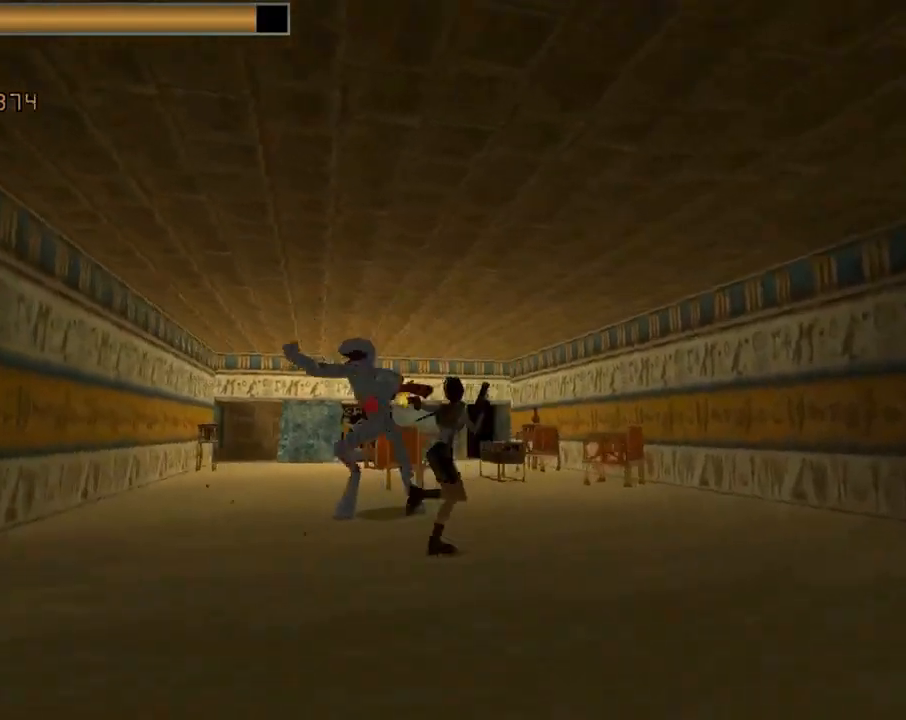
{"buttons": ["CROSS"], "left_stick": "center", "events": [[267, "DPAD_RIGHT", "up"], [333, "CIRCLE", "down"], [433, "CIRCLE", "up"], [433, "DPAD_UP", "up"]]}
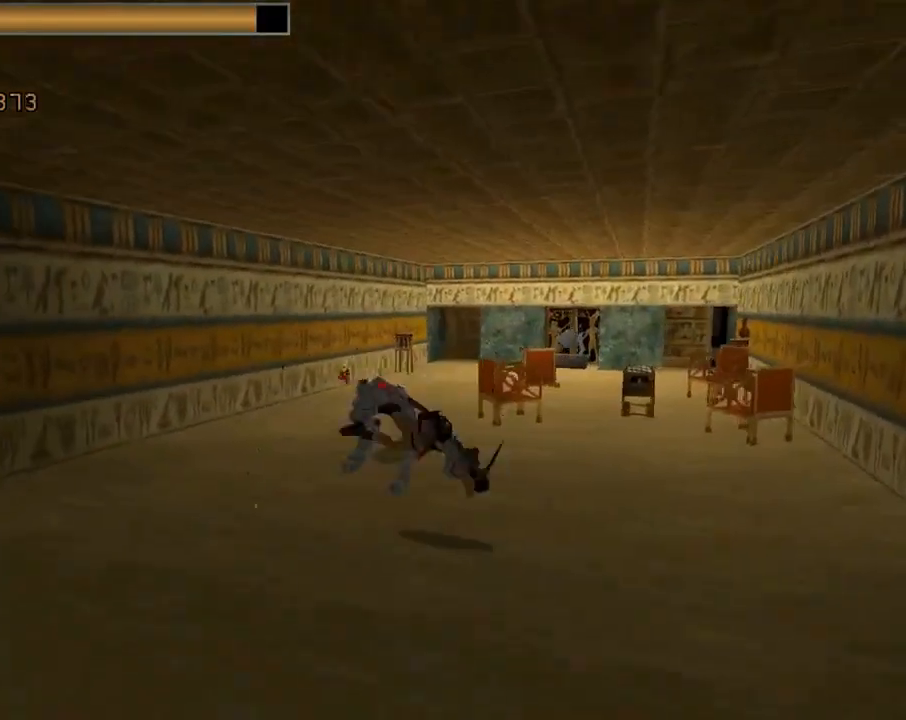
{"buttons": ["CROSS"], "left_stick": "center", "events": []}
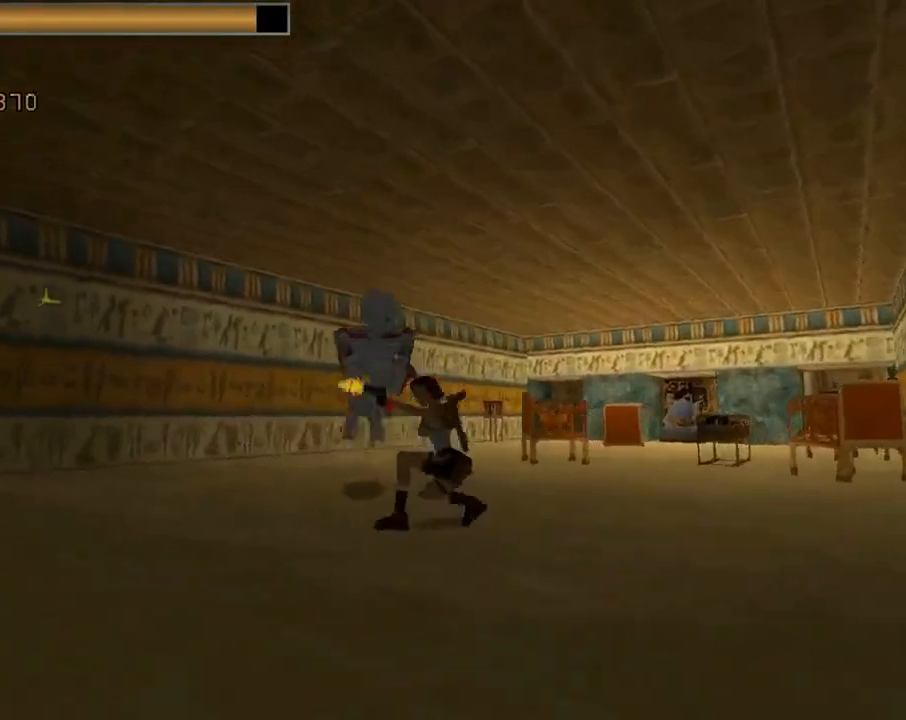
{"buttons": ["CROSS", "DPAD_DOWN", "DPAD_RIGHT"], "left_stick": "center", "events": [[67, "DPAD_DOWN", "down"], [400, "DPAD_RIGHT", "down"]]}
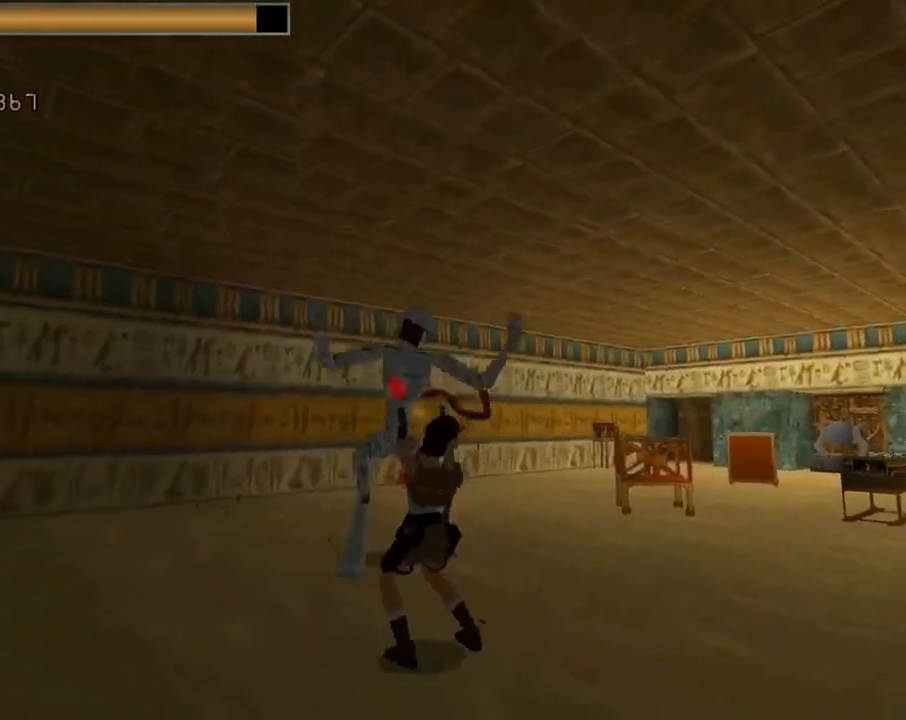
{"buttons": ["CROSS", "DPAD_DOWN", "DPAD_RIGHT"], "left_stick": "center", "events": []}
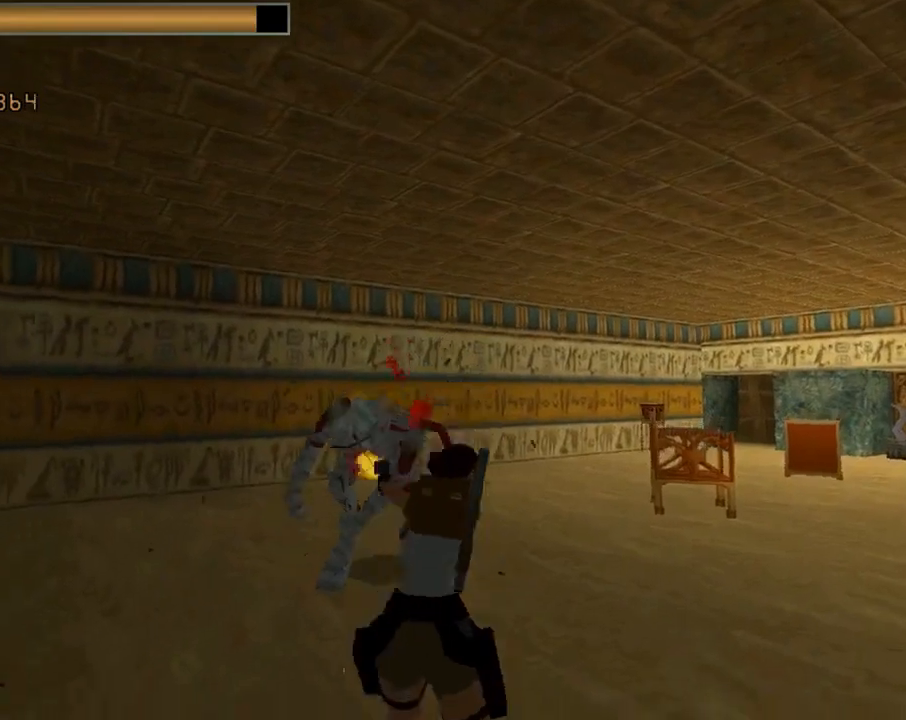
{"buttons": ["CROSS", "DPAD_DOWN", "DPAD_RIGHT"], "left_stick": "center", "events": [[133, "DPAD_RIGHT", "up"], [433, "DPAD_RIGHT", "down"]]}
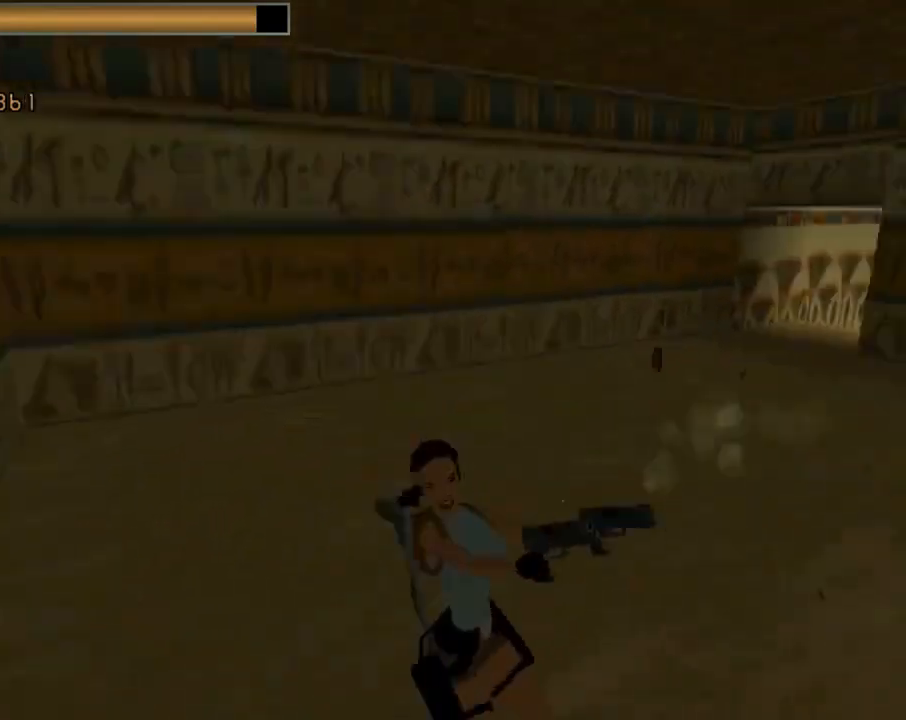
{"buttons": ["TRIANGLE"], "left_stick": "center", "events": [[233, "CROSS", "up"], [267, "DPAD_RIGHT", "up"], [300, "DPAD_DOWN", "up"], [467, "TRIANGLE", "down"]]}
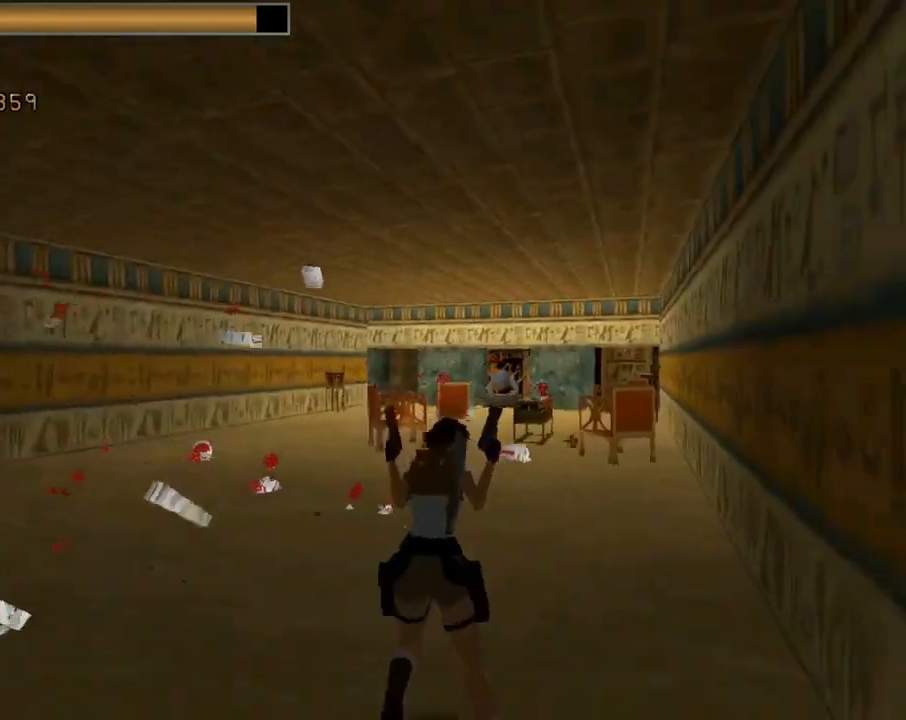
{"buttons": ["DPAD_UP", "DPAD_LEFT"], "left_stick": "center", "events": [[67, "DPAD_UP", "down"], [167, "DPAD_LEFT", "down"], [167, "TRIANGLE", "up"]]}
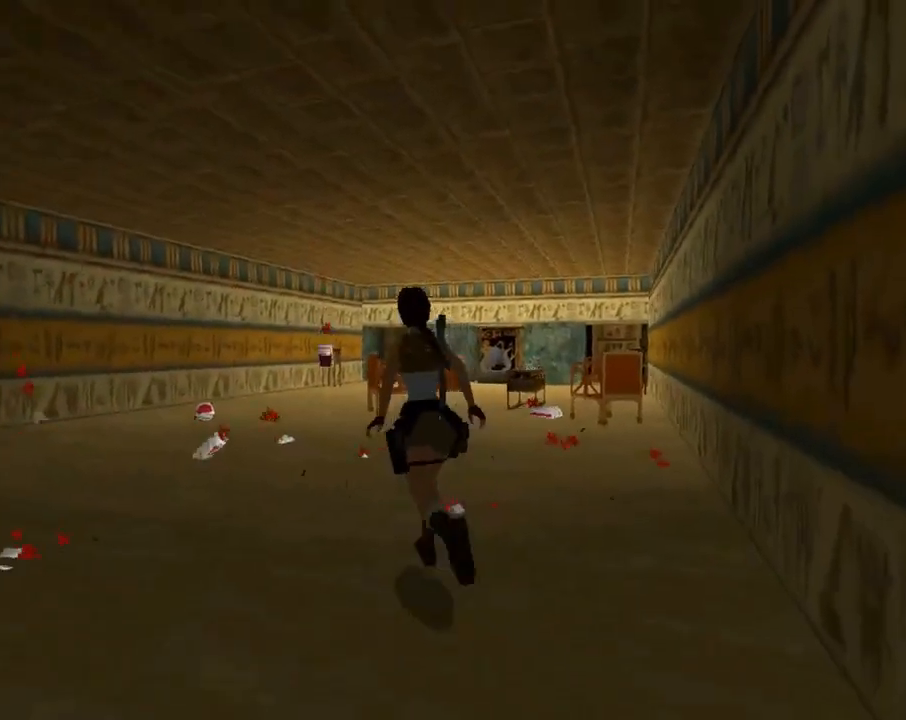
{"buttons": ["R2", "DPAD_UP"], "left_stick": "center", "events": [[100, "DPAD_LEFT", "up"], [133, "R2", "down"]]}
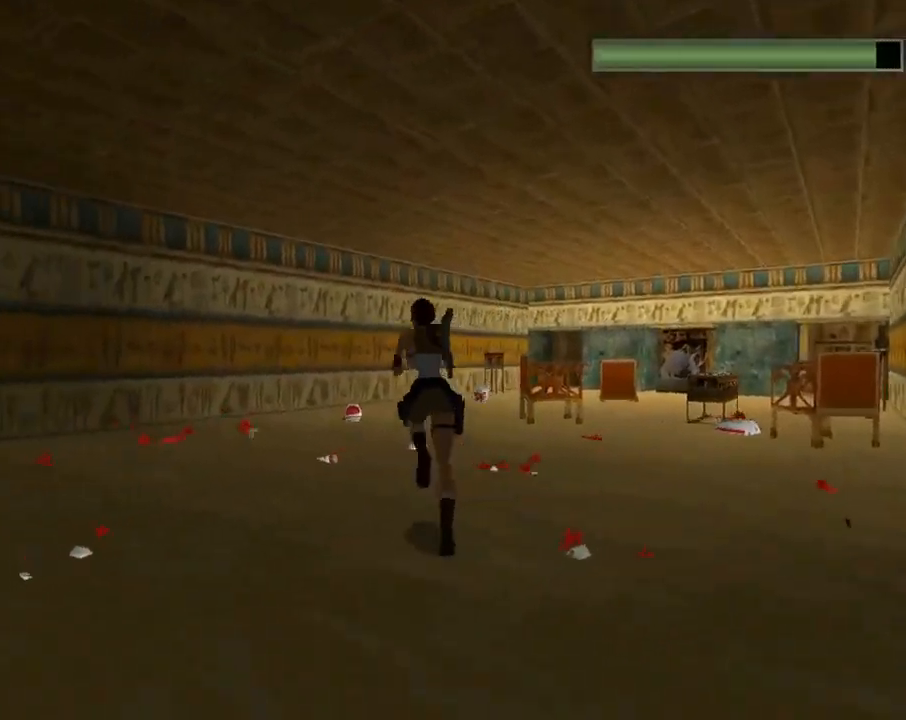
{"buttons": ["R2", "DPAD_UP", "DPAD_RIGHT"], "left_stick": "center", "events": [[267, "DPAD_RIGHT", "down"]]}
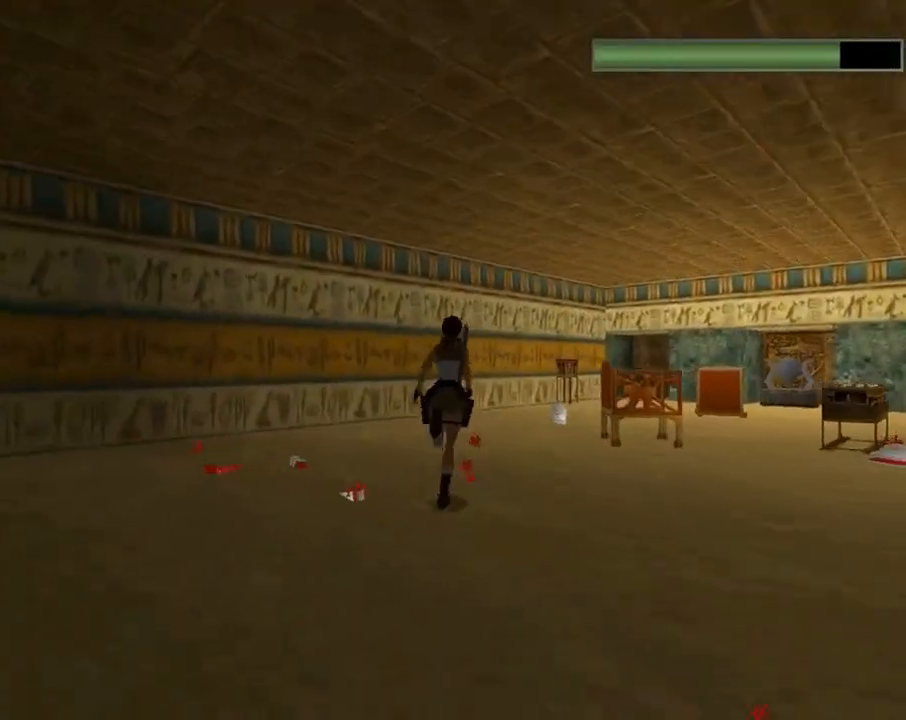
{"buttons": ["R2", "DPAD_UP", "DPAD_RIGHT"], "left_stick": "center", "events": [[67, "DPAD_RIGHT", "up"], [433, "DPAD_RIGHT", "down"]]}
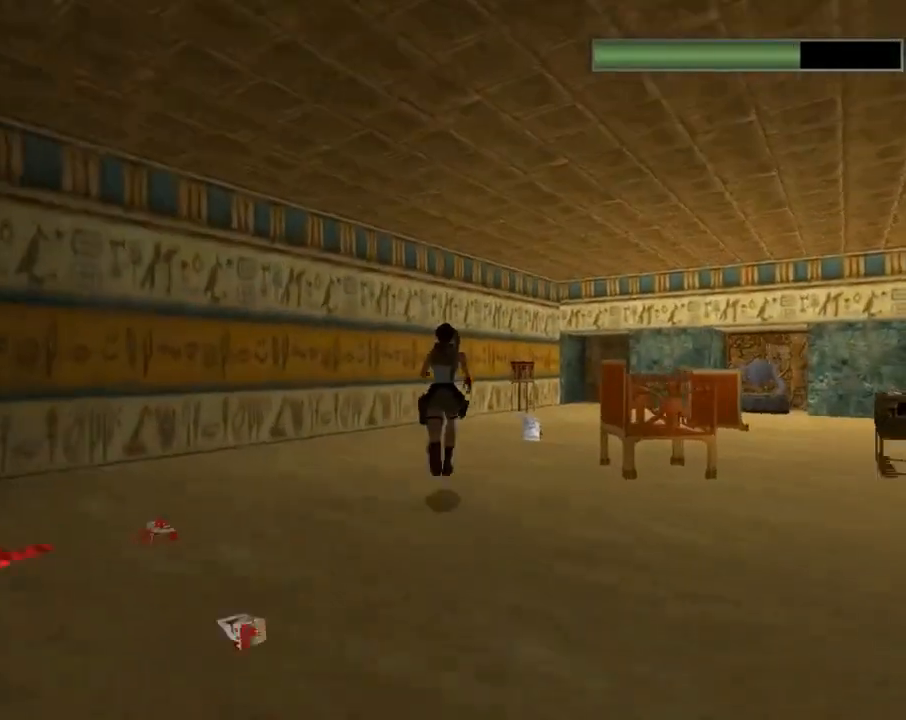
{"buttons": ["R2", "DPAD_UP"], "left_stick": "center", "events": [[433, "DPAD_RIGHT", "up"]]}
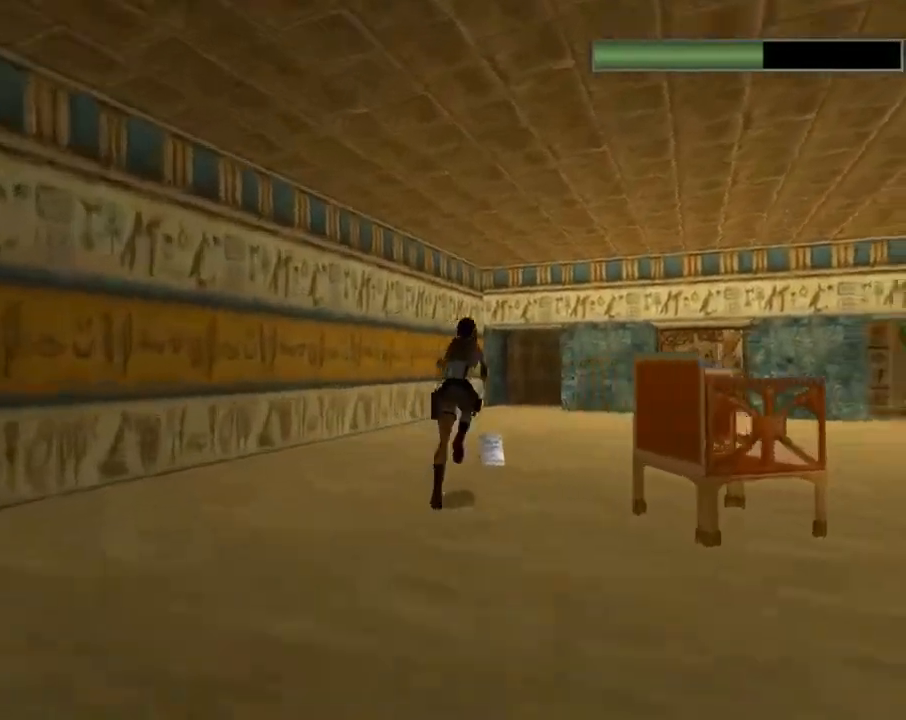
{"buttons": ["R2", "DPAD_UP", "DPAD_RIGHT"], "left_stick": "center", "events": [[333, "DPAD_RIGHT", "down"]]}
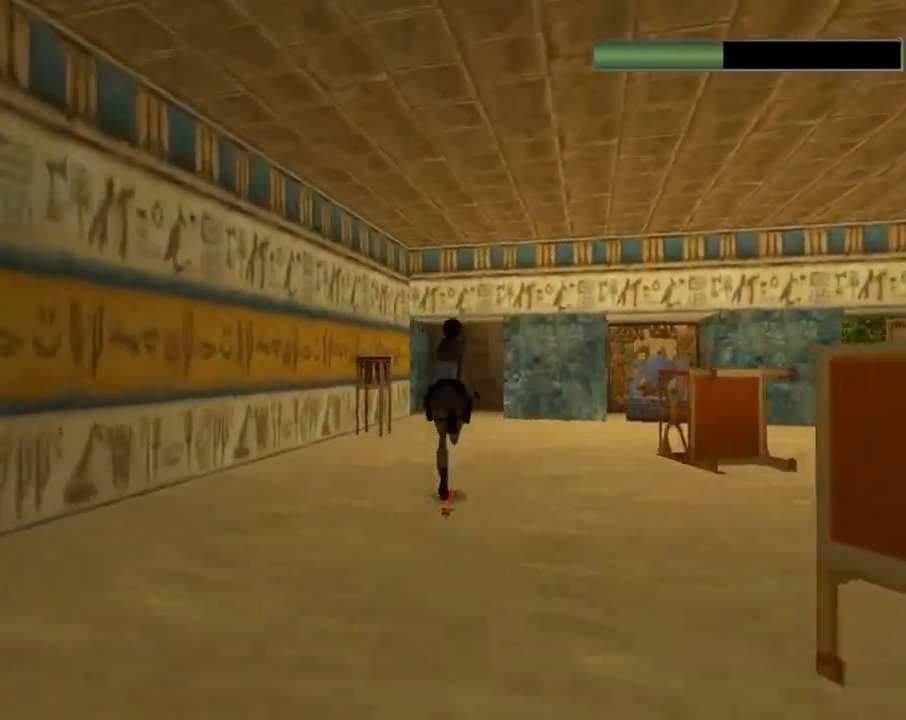
{"buttons": ["R2", "DPAD_UP", "DPAD_LEFT"], "left_stick": "center", "events": [[33, "DPAD_RIGHT", "up"], [467, "DPAD_LEFT", "down"]]}
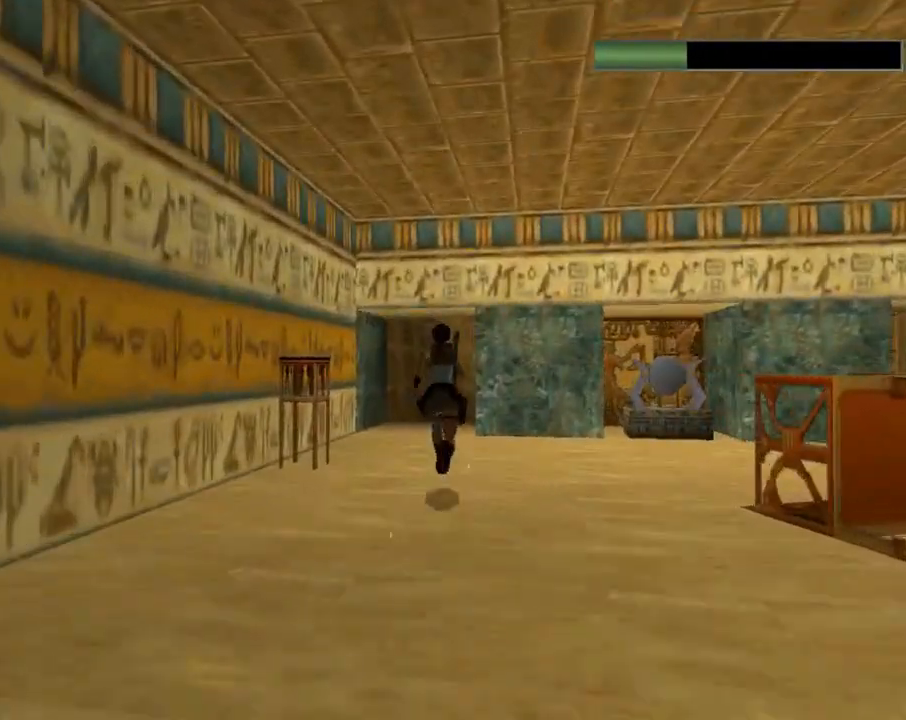
{"buttons": ["DPAD_UP"], "left_stick": "center", "events": [[200, "DPAD_LEFT", "up"], [333, "R2", "up"]]}
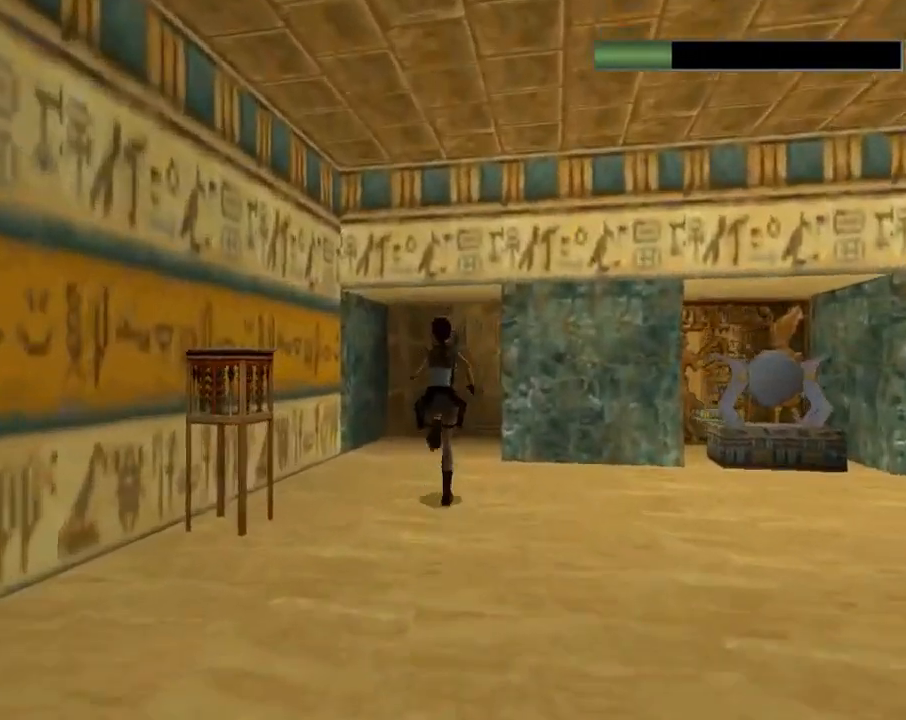
{"buttons": ["DPAD_UP", "DPAD_RIGHT"], "left_stick": "center", "events": [[500, "DPAD_RIGHT", "down"]]}
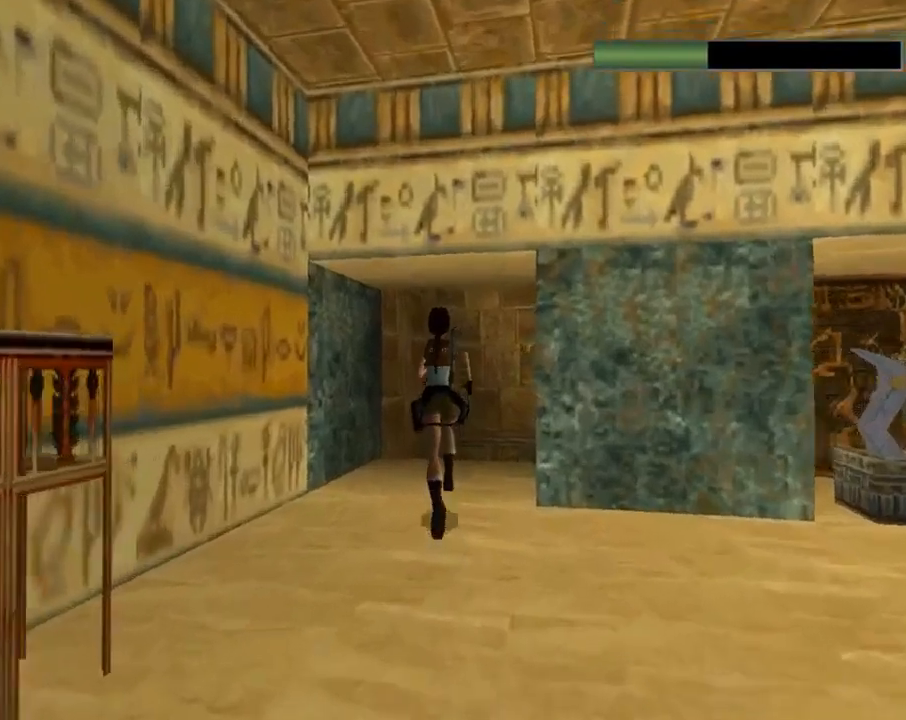
{"buttons": ["DPAD_UP", "DPAD_RIGHT"], "left_stick": "center", "events": []}
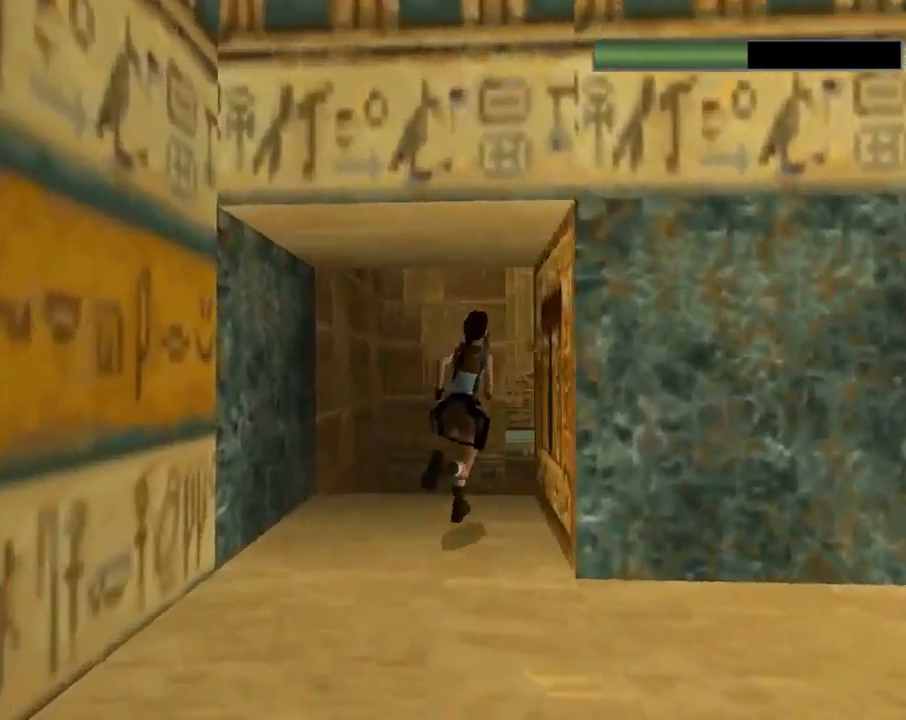
{"buttons": ["CROSS"], "left_stick": "center", "events": [[133, "DPAD_UP", "up"], [200, "CROSS", "down"], [500, "DPAD_RIGHT", "up"]]}
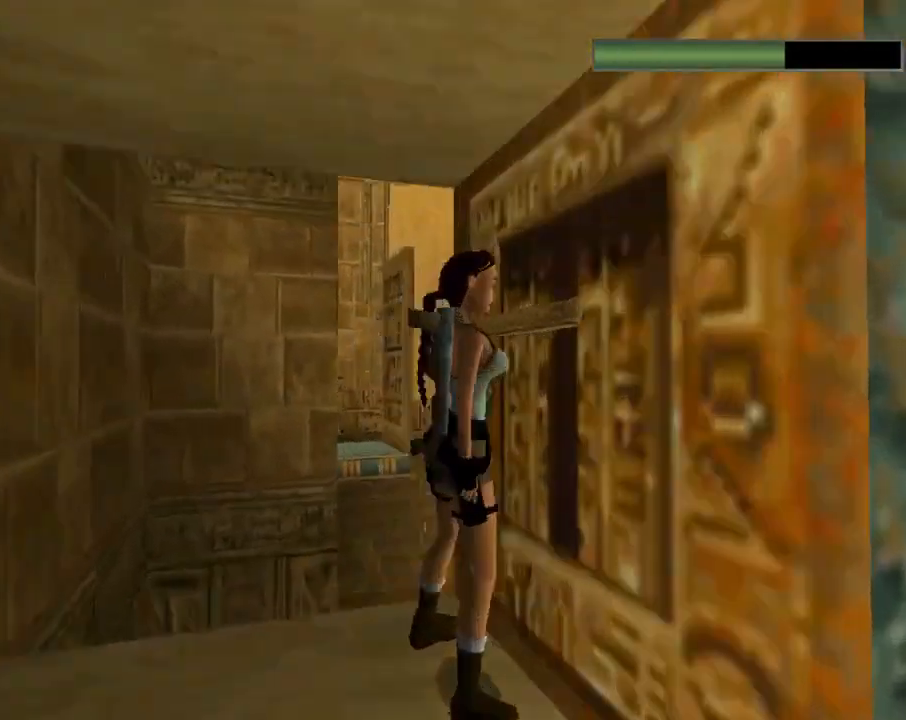
{"buttons": [], "left_stick": "center", "events": [[433, "CROSS", "up"]]}
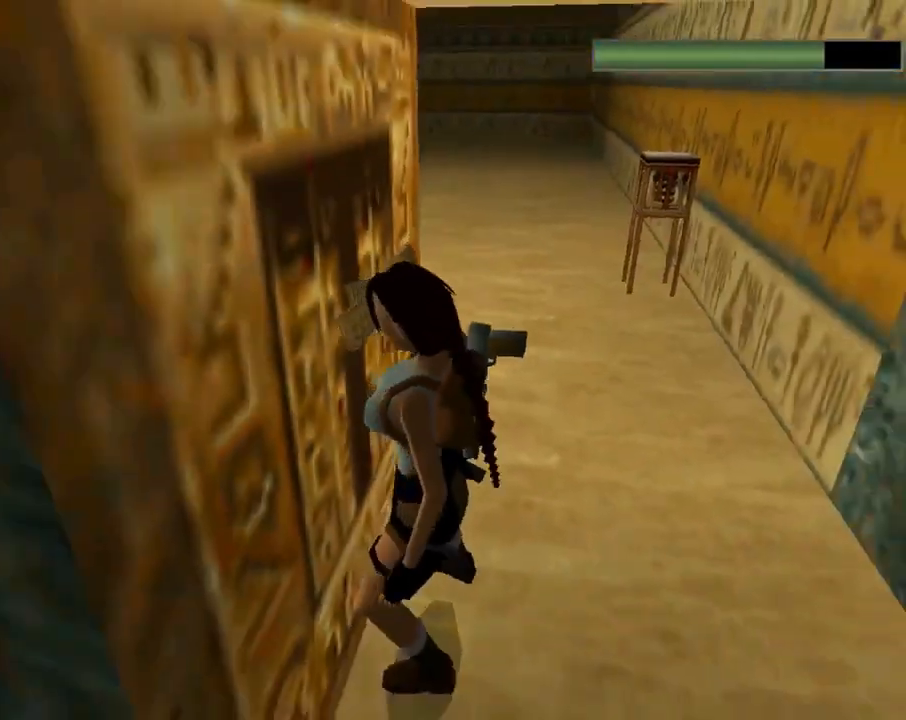
{"buttons": [], "left_stick": "center", "events": []}
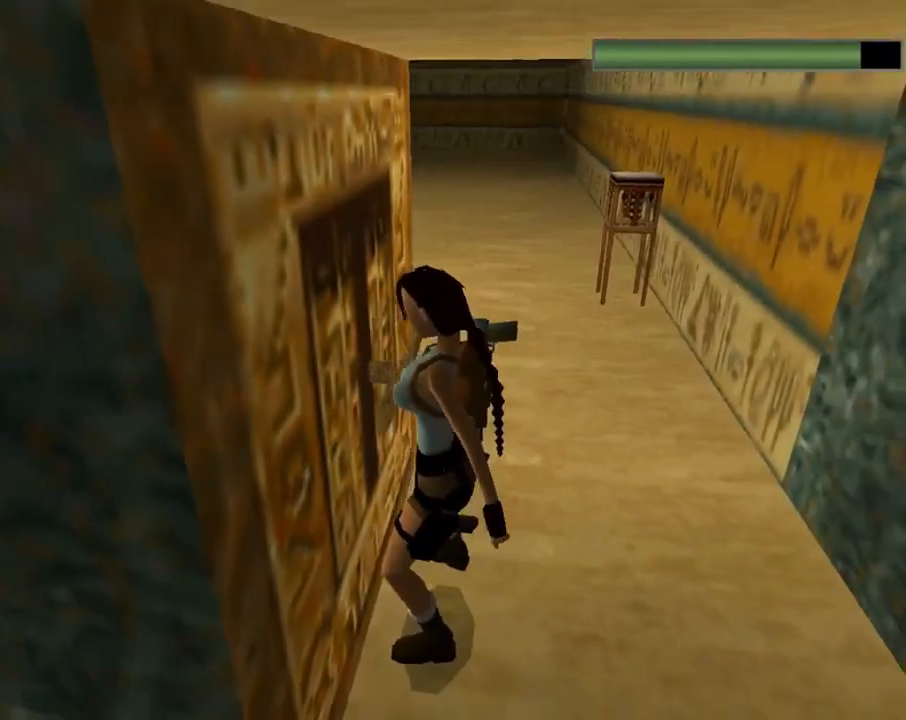
{"buttons": [], "left_stick": "center", "events": []}
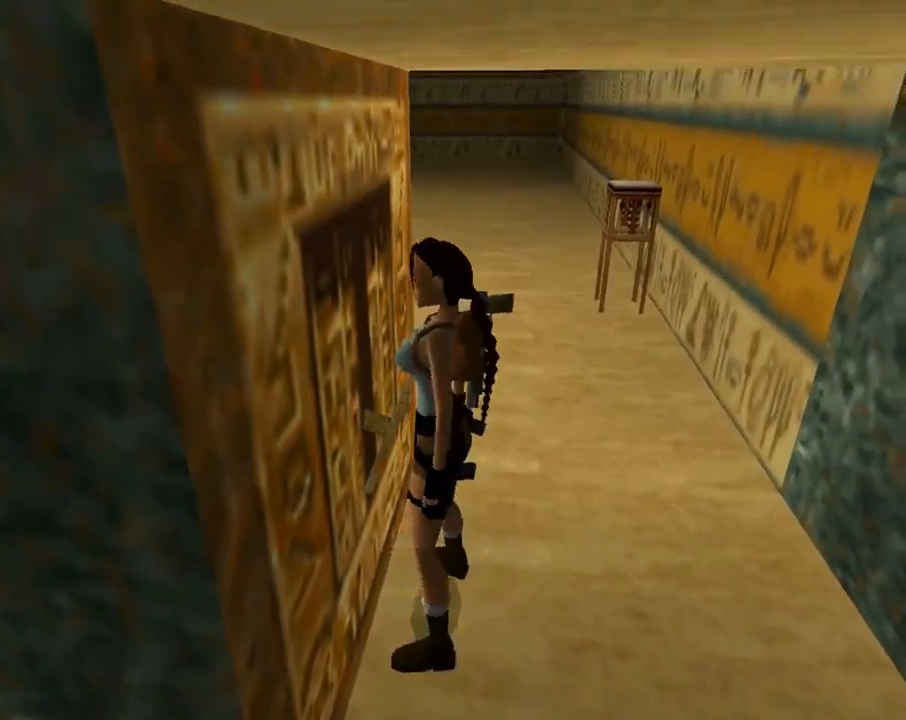
{"buttons": ["DPAD_RIGHT"], "left_stick": "center", "events": [[33, "DPAD_RIGHT", "down"]]}
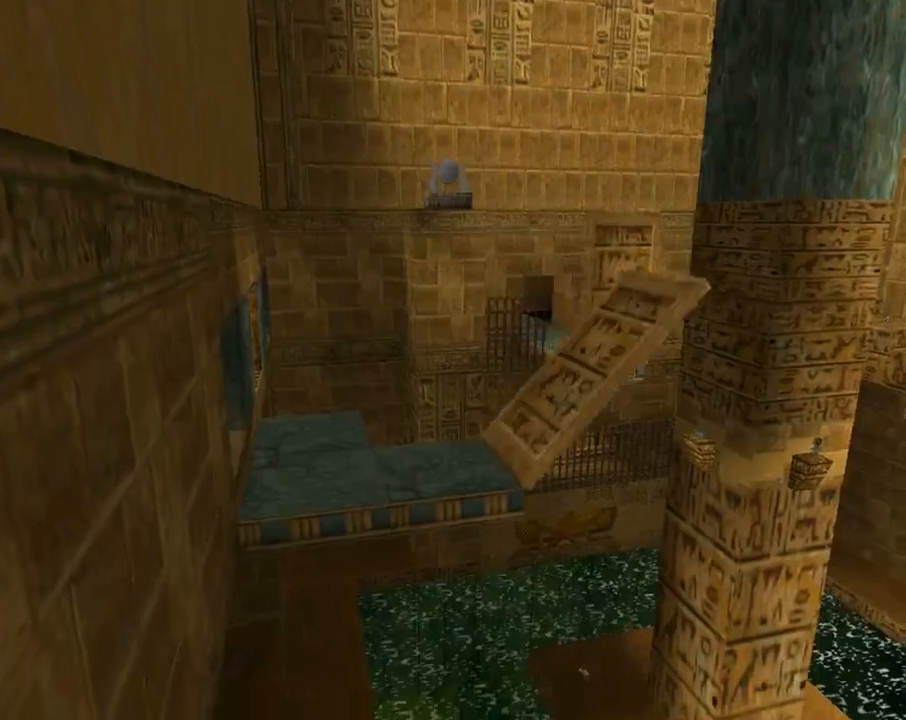
{"buttons": [], "left_stick": "center", "events": [[200, "TRIANGLE", "down"], [500, "DPAD_RIGHT", "up"], [500, "TRIANGLE", "up"]]}
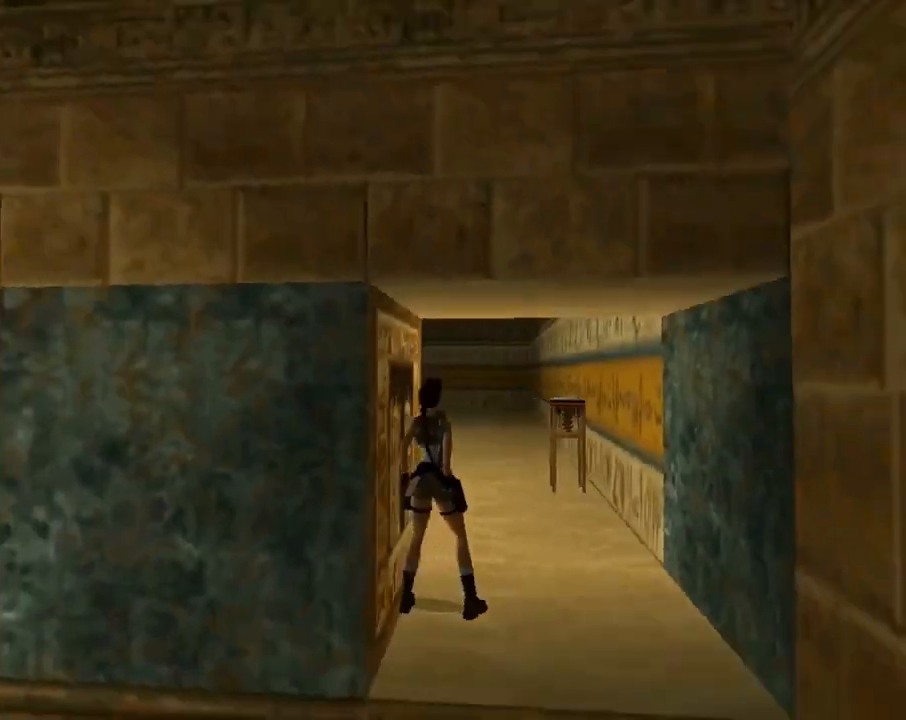
{"buttons": ["DPAD_LEFT"], "left_stick": "center", "events": [[167, "DPAD_LEFT", "down"]]}
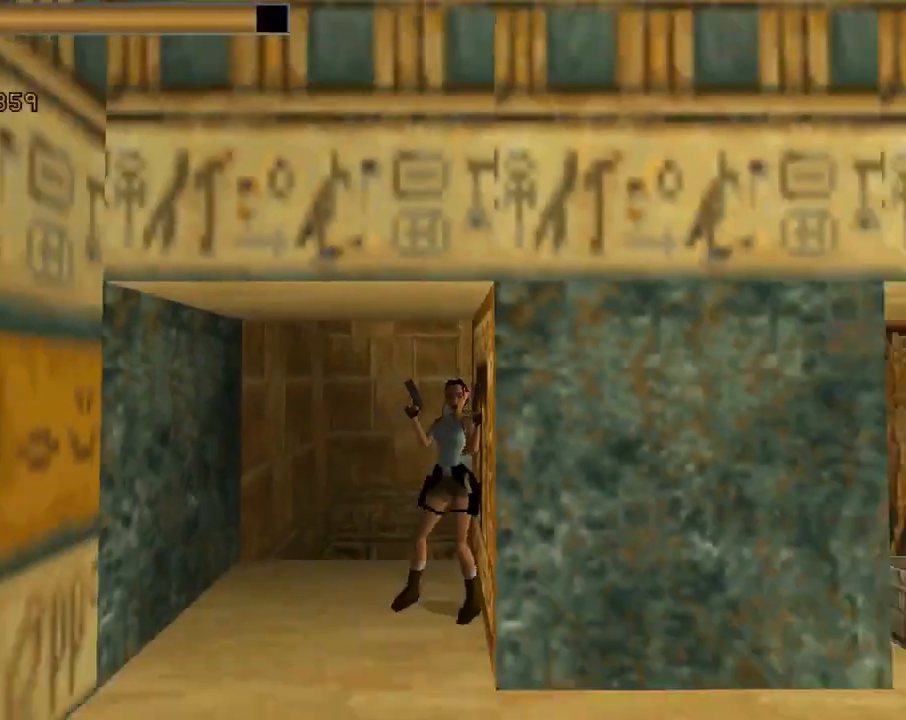
{"buttons": ["DPAD_LEFT"], "left_stick": "center", "events": []}
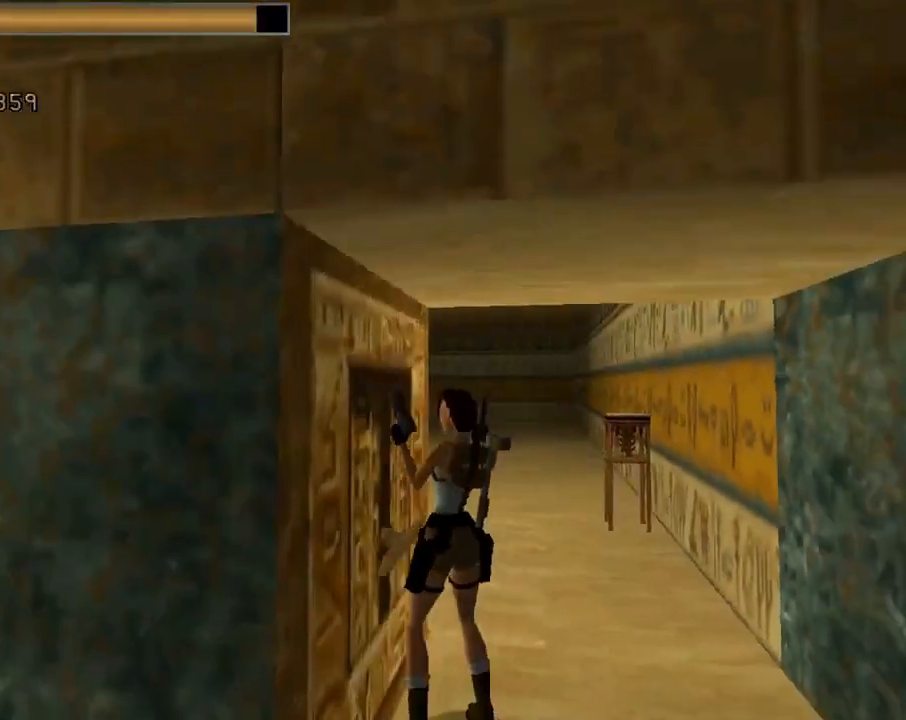
{"buttons": ["L1"], "left_stick": "center", "events": [[200, "TRIANGLE", "down"], [367, "DPAD_LEFT", "up"], [433, "L1", "down"], [433, "TRIANGLE", "up"]]}
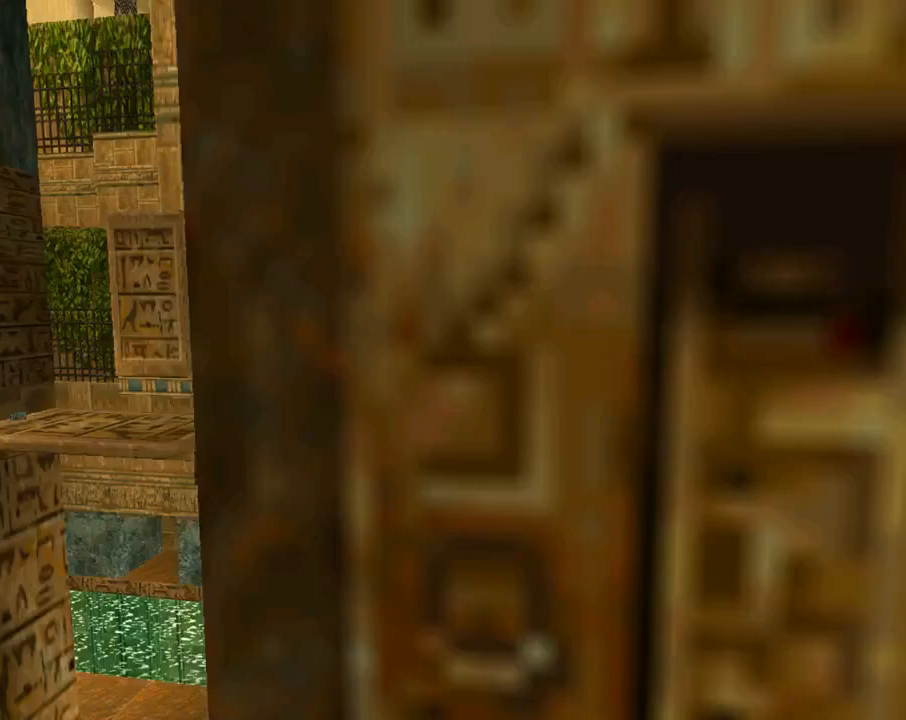
{"buttons": ["L1", "DPAD_RIGHT"], "left_stick": "center", "events": [[167, "DPAD_RIGHT", "down"]]}
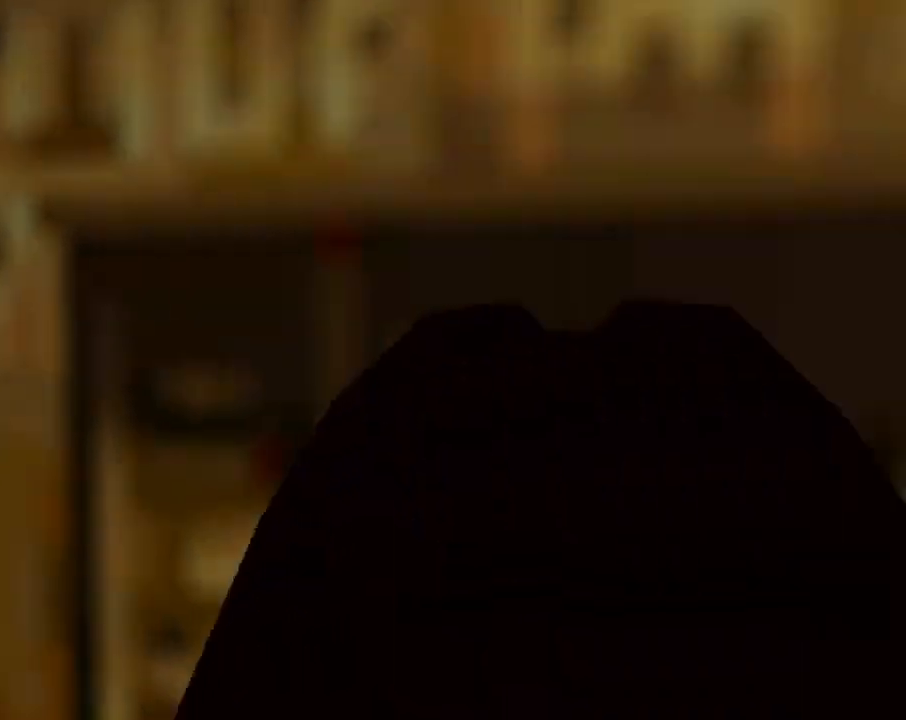
{"buttons": ["DPAD_RIGHT"], "left_stick": "center", "events": [[67, "DPAD_RIGHT", "up"], [133, "L1", "up"], [233, "DPAD_RIGHT", "down"]]}
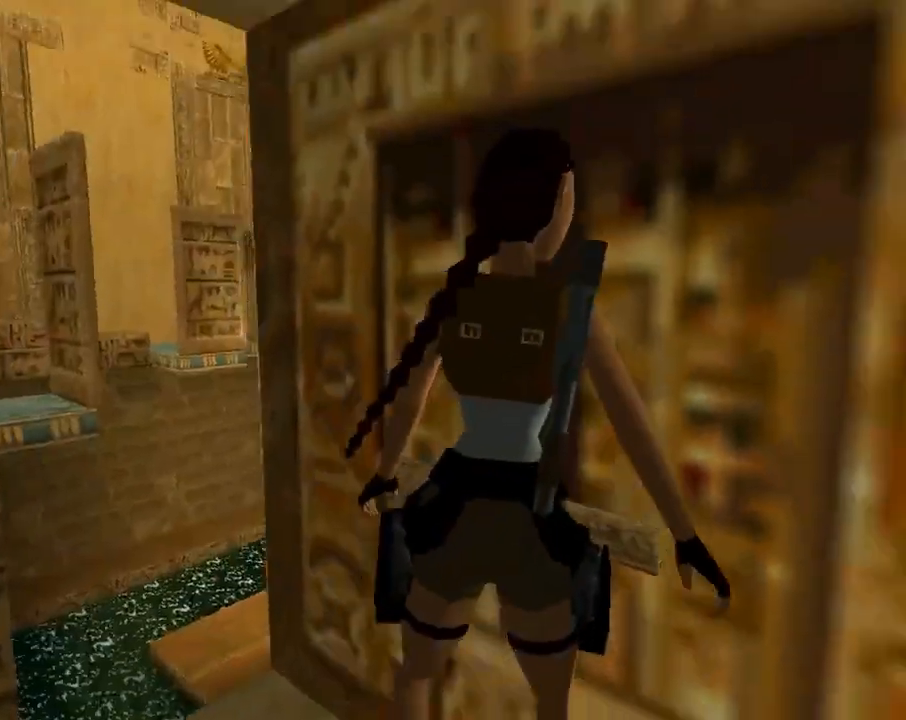
{"buttons": ["L1"], "left_stick": "center", "events": [[267, "DPAD_RIGHT", "up"], [300, "L1", "down"]]}
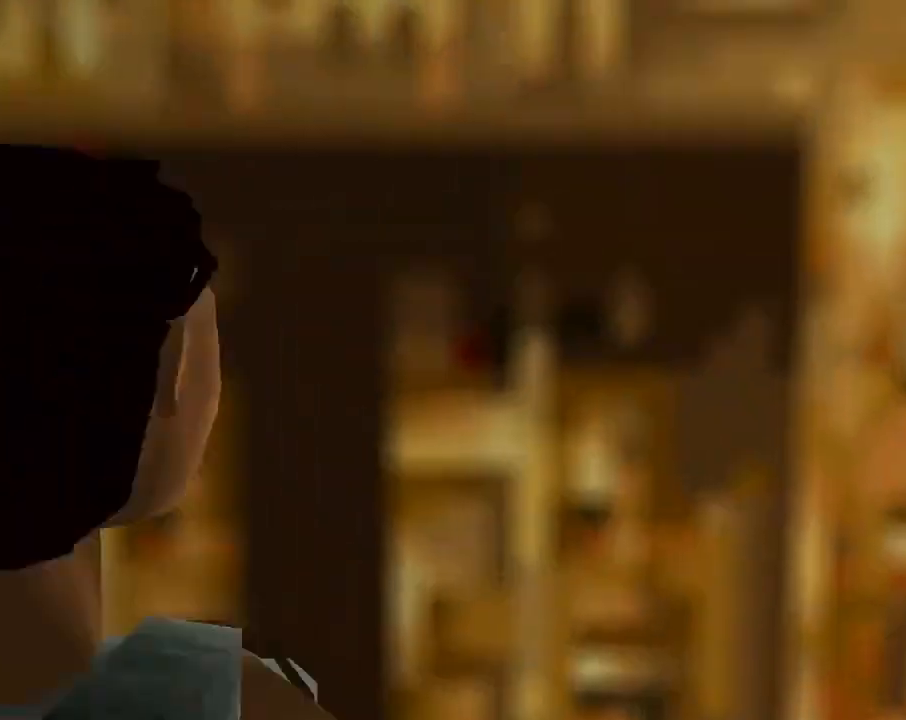
{"buttons": ["L1"], "left_stick": "center", "events": [[233, "DPAD_LEFT", "down"], [467, "DPAD_LEFT", "up"]]}
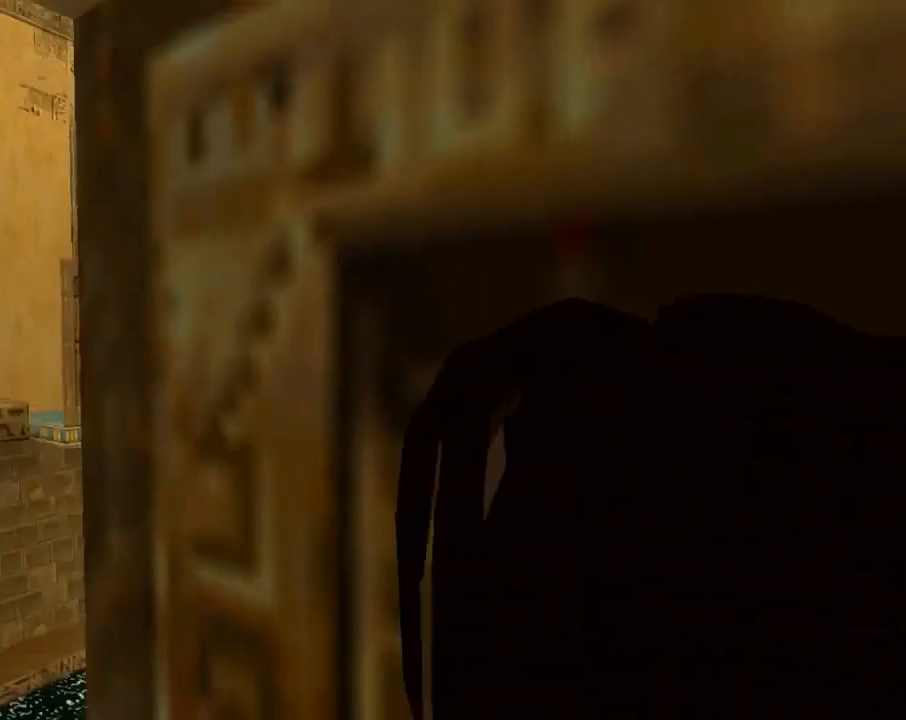
{"buttons": ["DPAD_RIGHT"], "left_stick": "center", "events": [[233, "L1", "up"], [467, "DPAD_RIGHT", "down"]]}